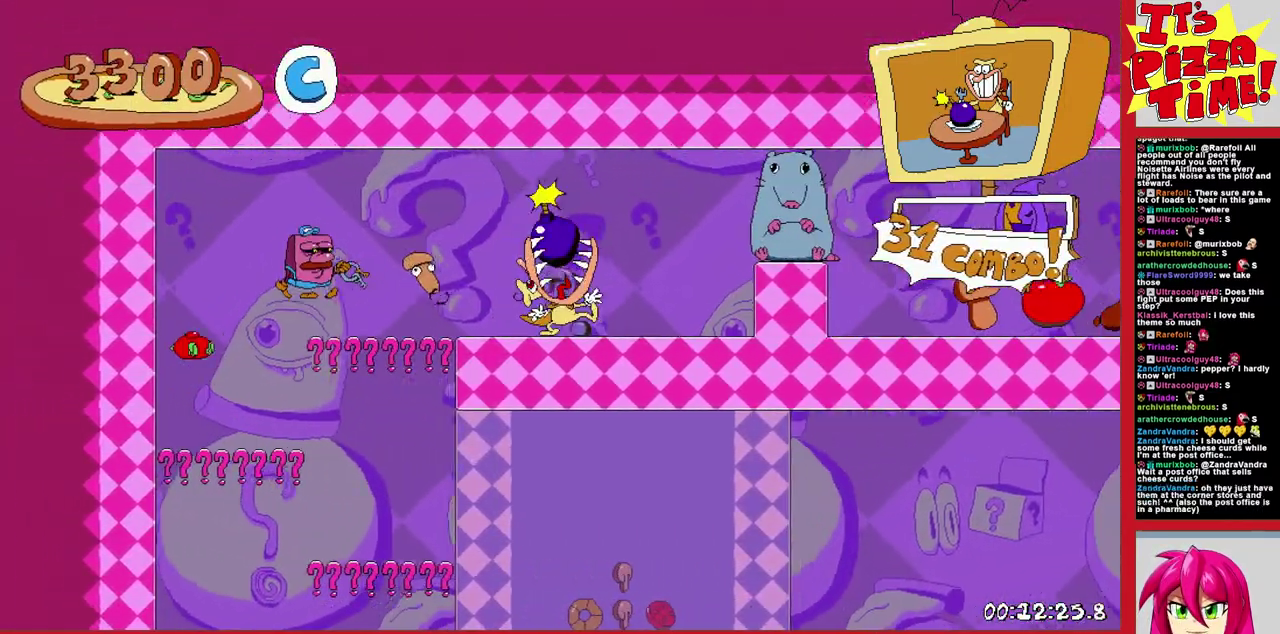
Gameplay with a controller (Nintendo layout); each line is a JSON object with the inputs held at the frame after it. "events" lists button and stick changes between this image and that frame as [ms after this image, input, new state], when the widget could be followed in between. Not read: L3 R2 R3.
{"buttons": ["Y", "DPAD_RIGHT"], "events": [[100, "DPAD_RIGHT", "up"], [333, "DPAD_RIGHT", "down"], [483, "Y", "down"]]}
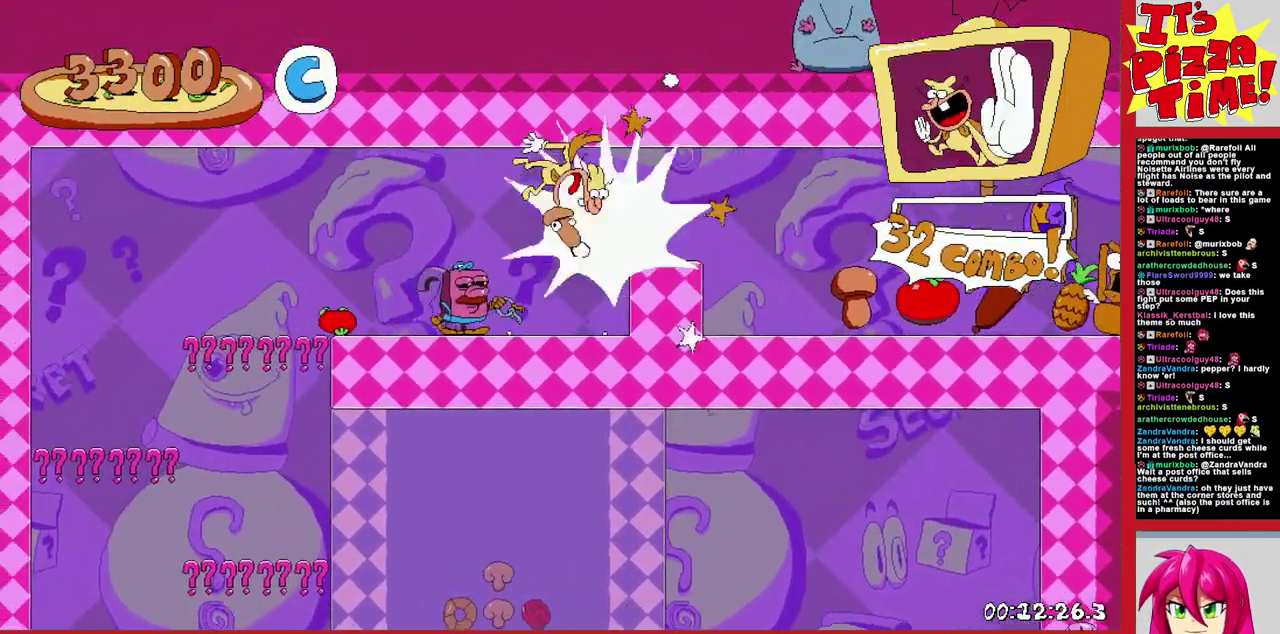
{"buttons": ["R1", "DPAD_RIGHT"], "events": [[50, "Y", "up"], [67, "R1", "down"], [117, "B", "down"], [250, "B", "up"]]}
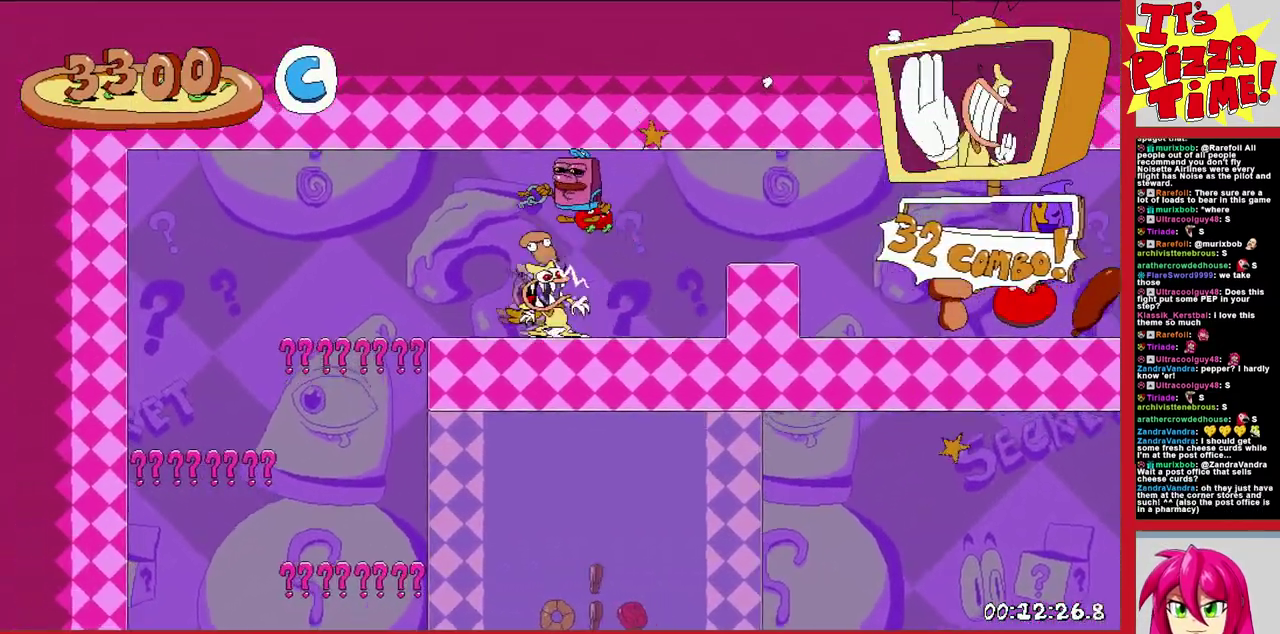
{"buttons": ["R1", "DPAD_RIGHT"], "events": []}
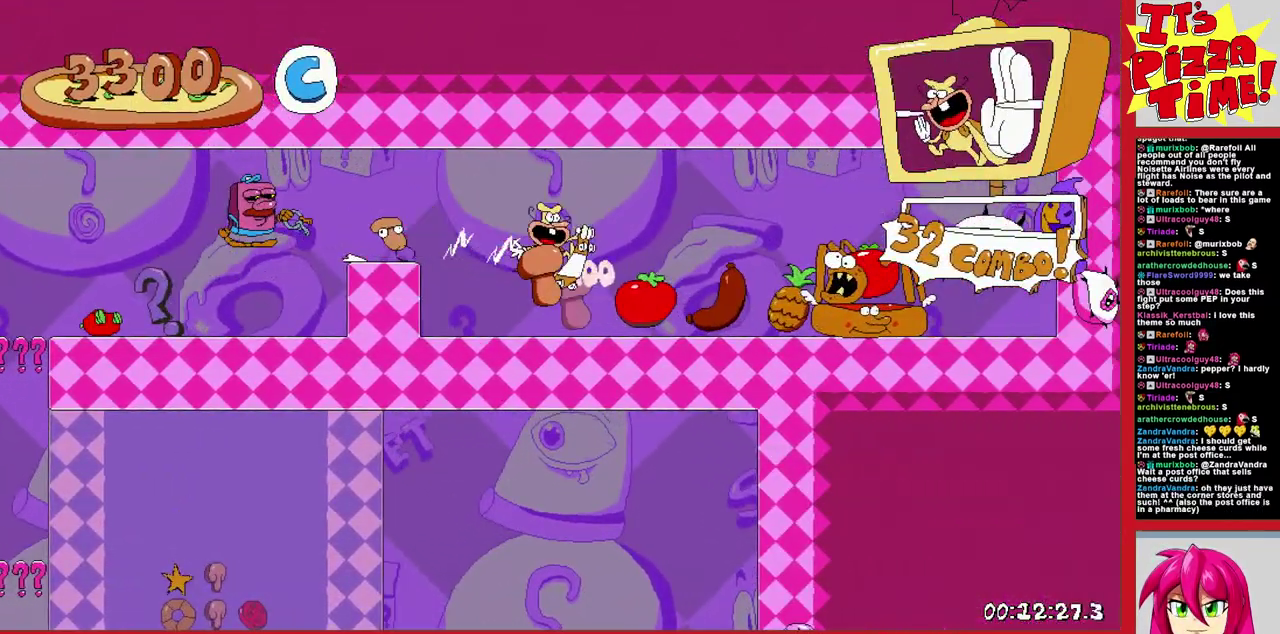
{"buttons": ["R1", "DPAD_RIGHT"], "events": [[150, "B", "down"], [233, "B", "up"]]}
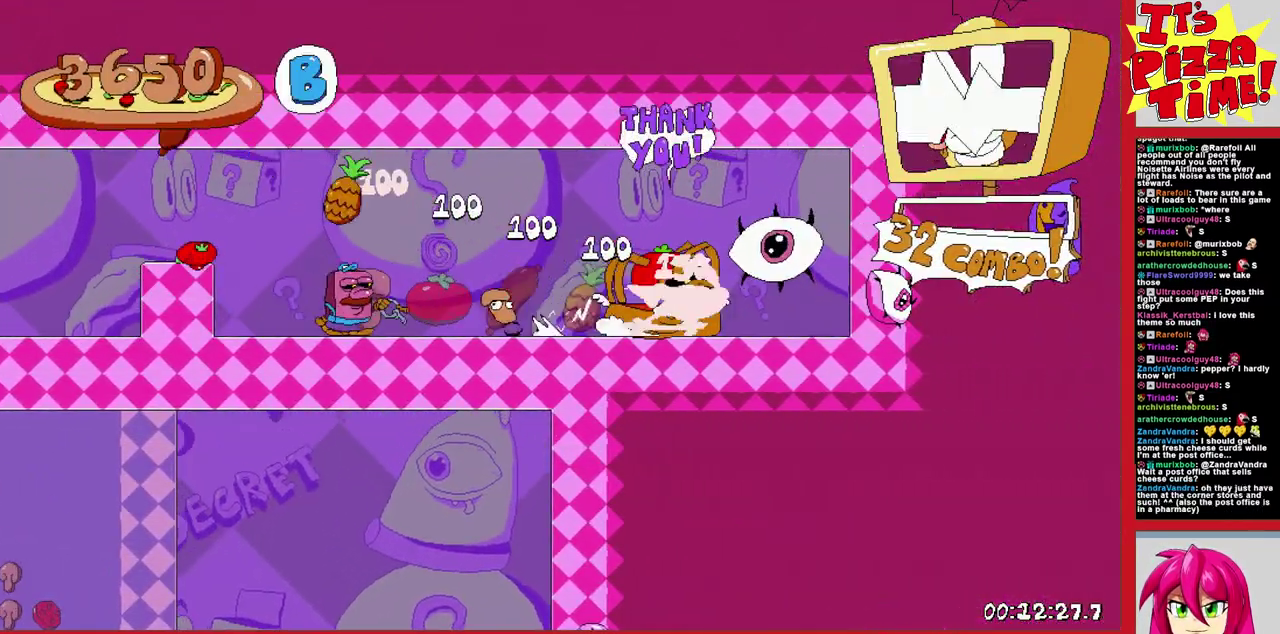
{"buttons": ["R1", "DPAD_RIGHT"], "events": []}
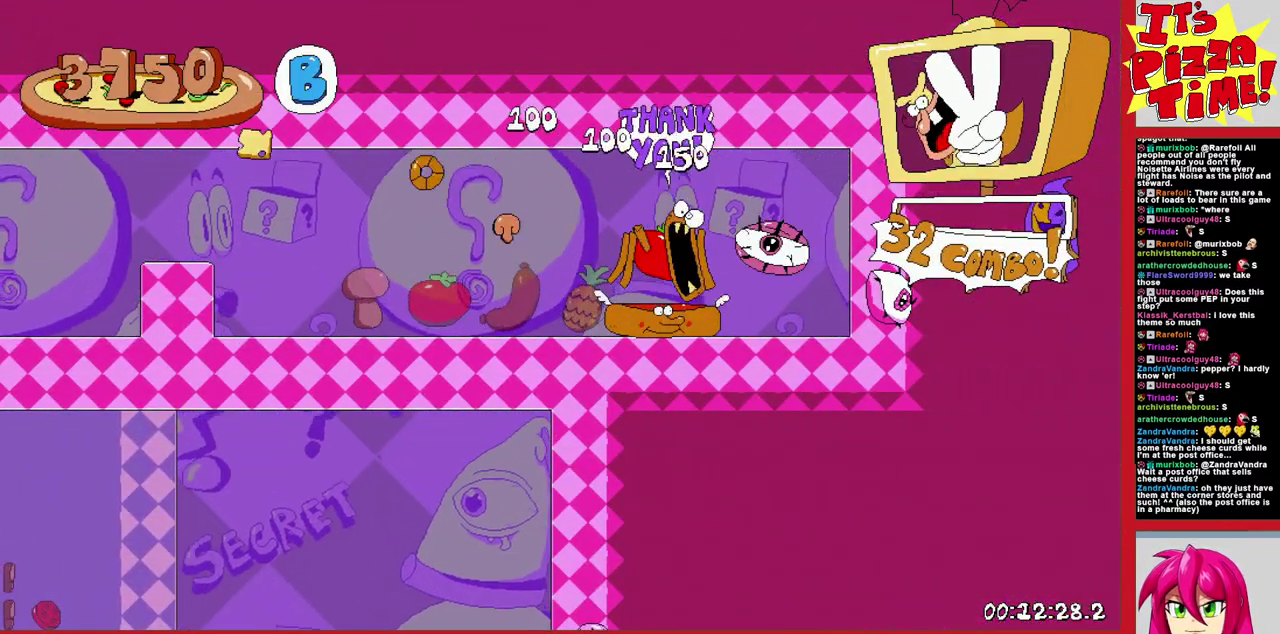
{"buttons": [], "events": [[117, "DPAD_RIGHT", "up"], [250, "R1", "up"]]}
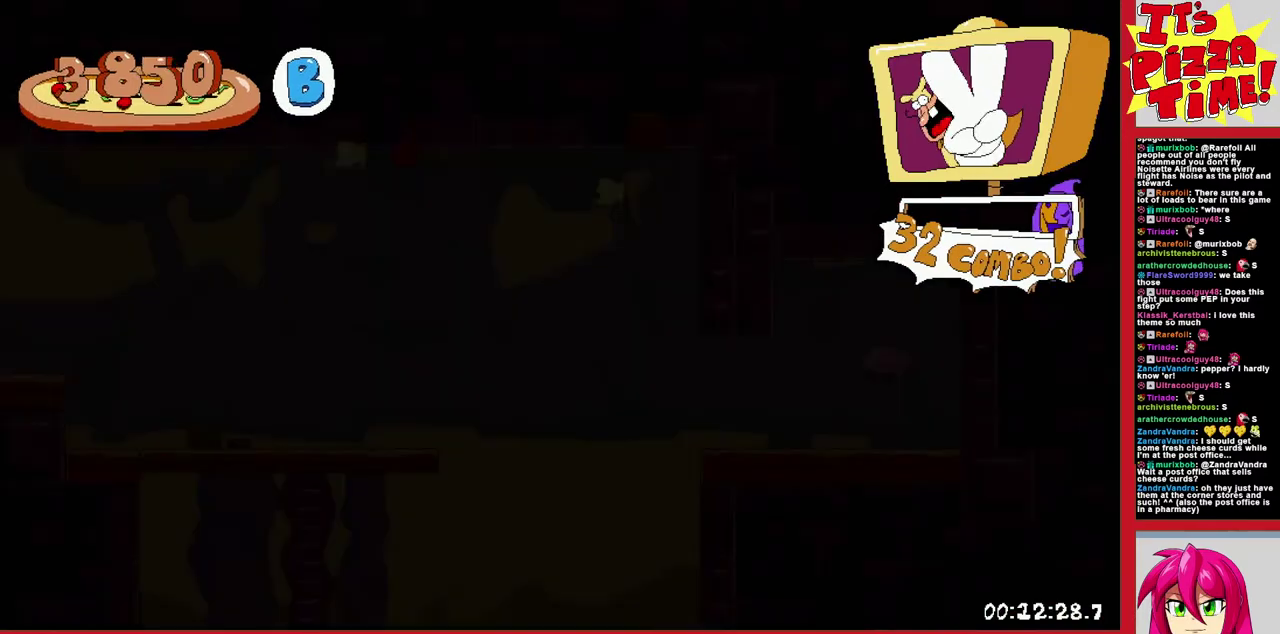
{"buttons": ["DPAD_LEFT"], "events": [[33, "DPAD_LEFT", "down"]]}
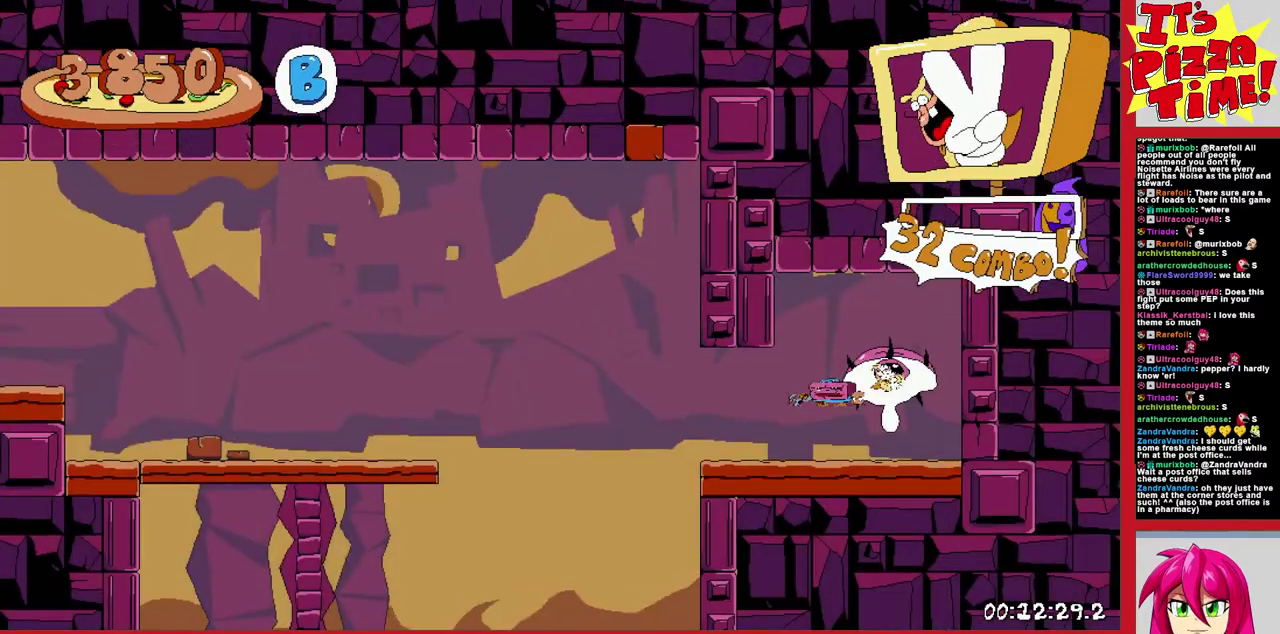
{"buttons": ["R1", "DPAD_LEFT"], "events": [[33, "Y", "down"], [217, "R1", "down"], [217, "Y", "up"], [350, "B", "down"], [450, "B", "up"]]}
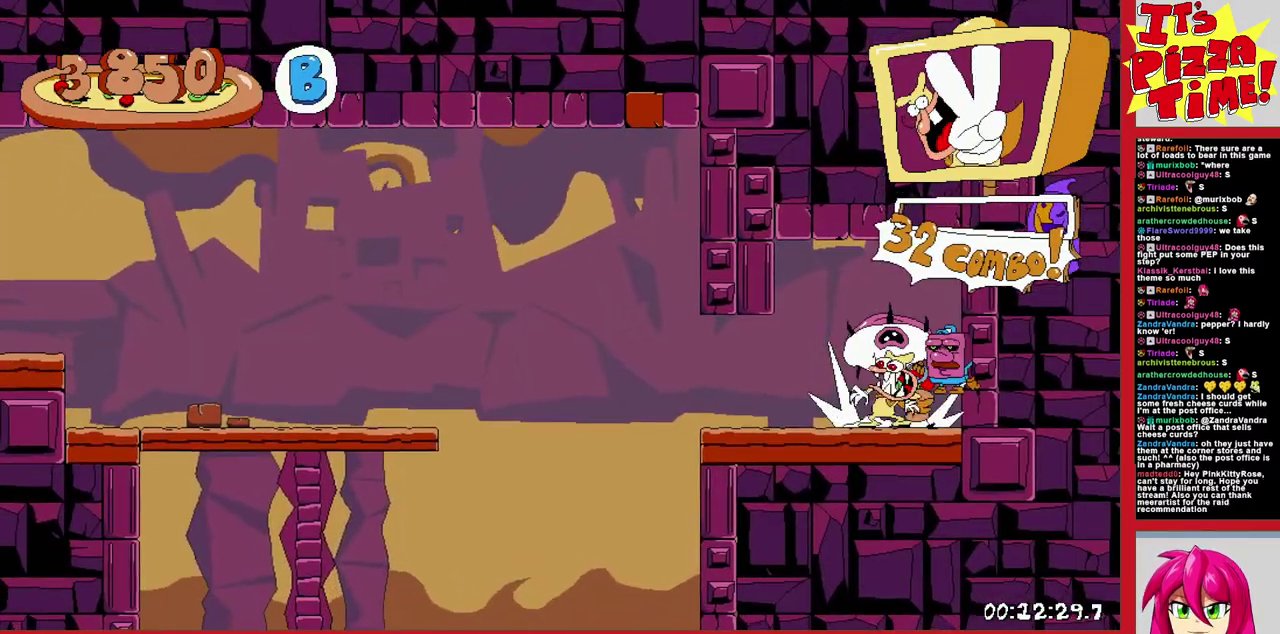
{"buttons": ["B", "R1", "DPAD_LEFT"], "events": [[450, "B", "down"]]}
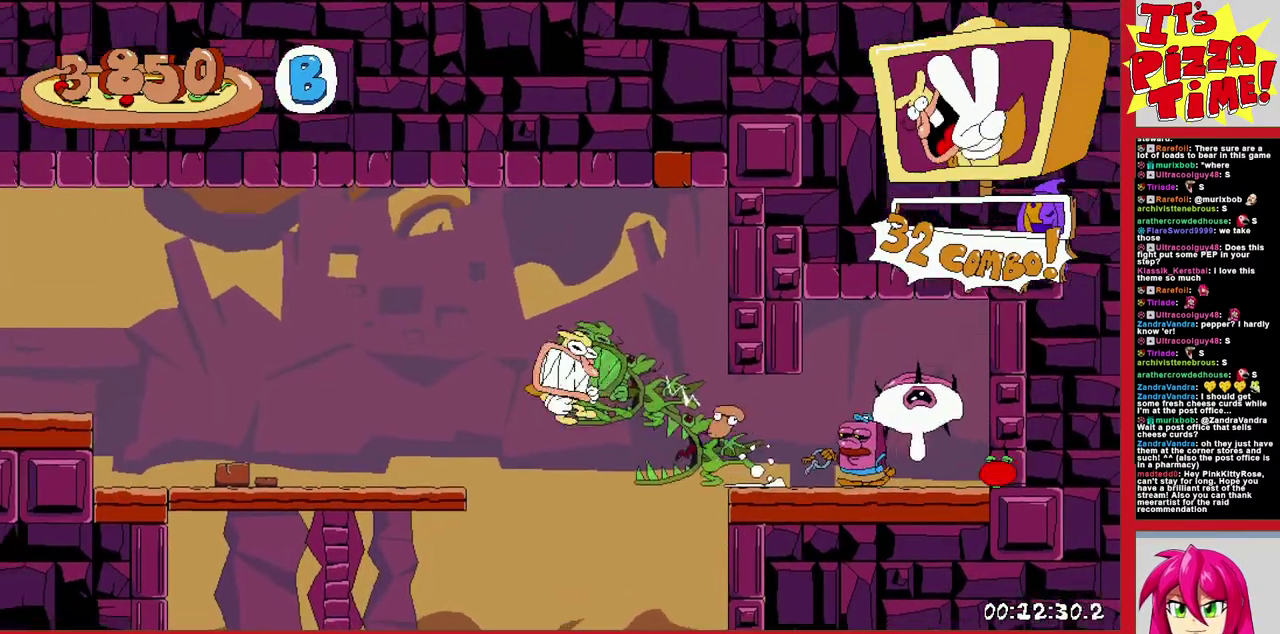
{"buttons": ["R1", "DPAD_LEFT"], "events": [[167, "B", "up"]]}
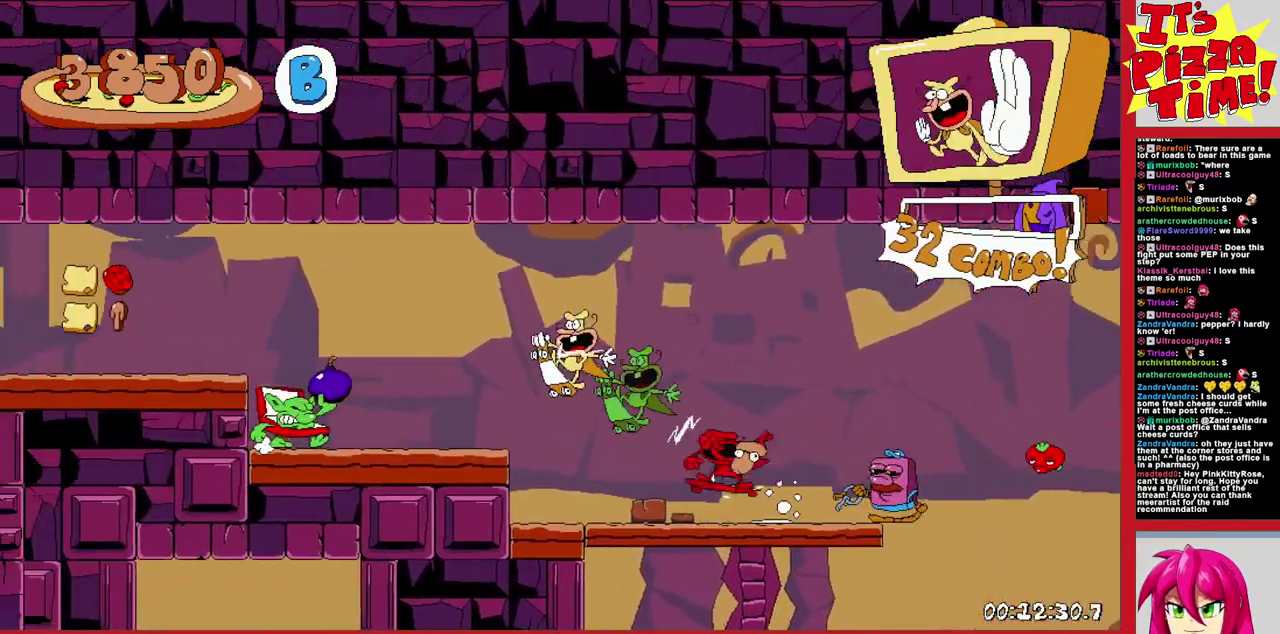
{"buttons": ["B", "R1", "DPAD_LEFT"], "events": [[33, "B", "down"], [167, "B", "up"], [450, "B", "down"]]}
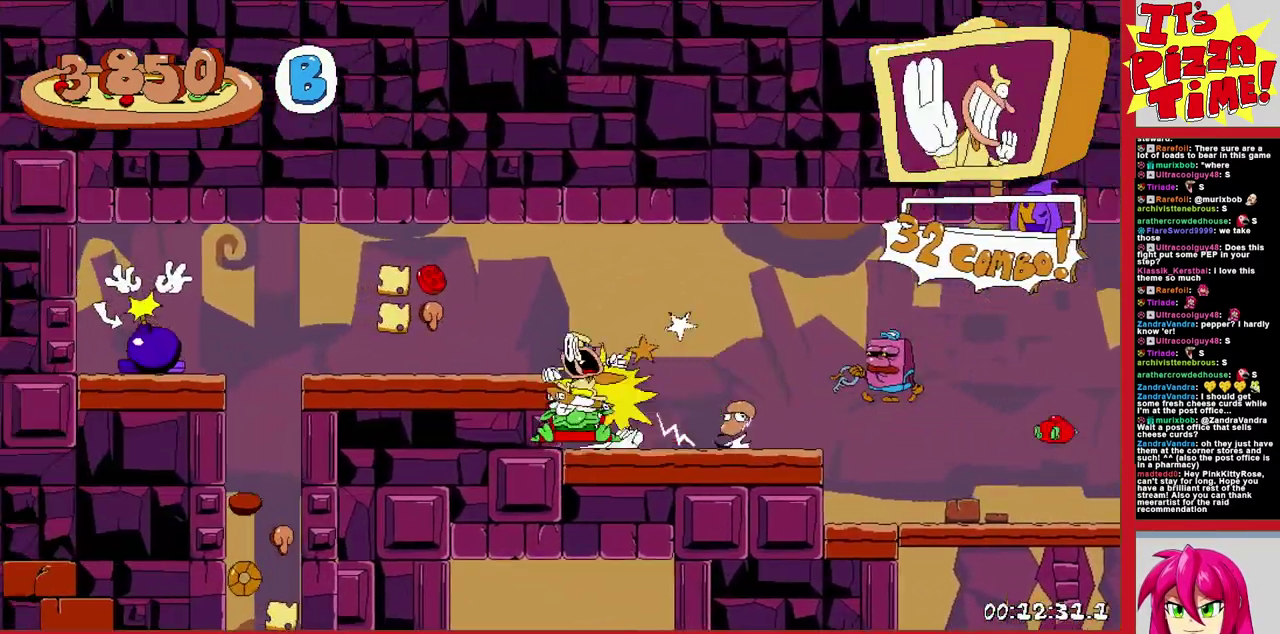
{"buttons": ["R1", "DPAD_LEFT"], "events": [[33, "B", "up"], [267, "Y", "down"], [333, "Y", "up"], [400, "Y", "down"], [500, "Y", "up"]]}
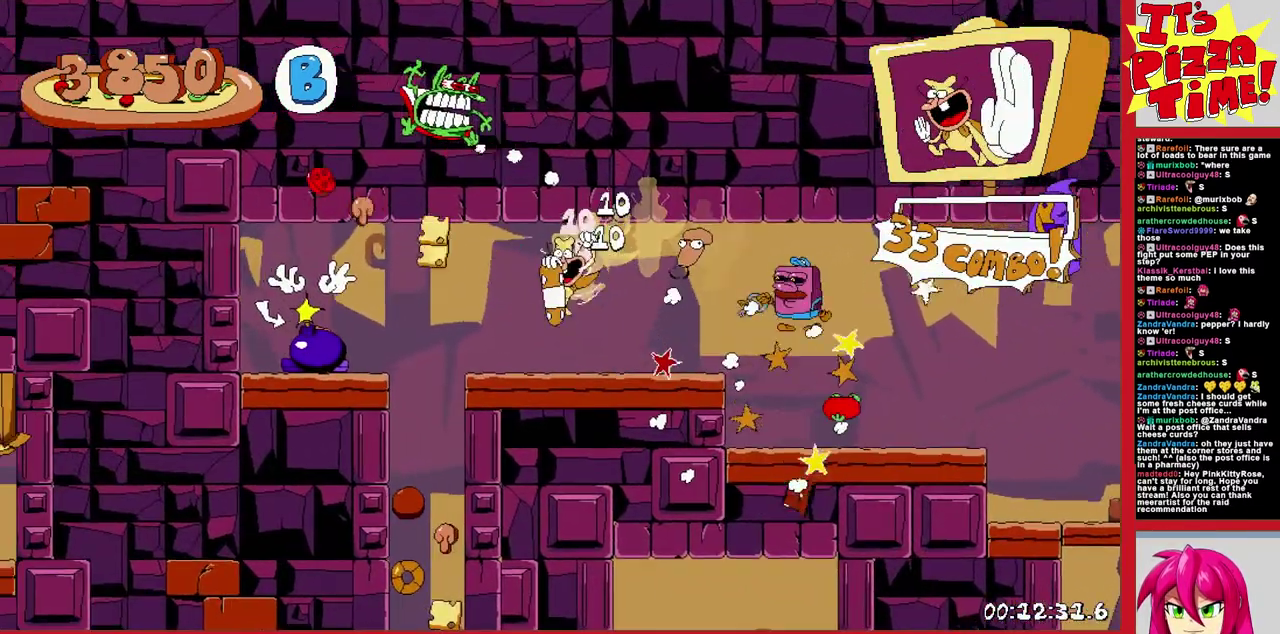
{"buttons": ["DPAD_RIGHT"], "events": [[33, "Y", "down"], [67, "DPAD_LEFT", "up"], [100, "Y", "up"], [117, "DPAD_RIGHT", "down"], [133, "R1", "up"]]}
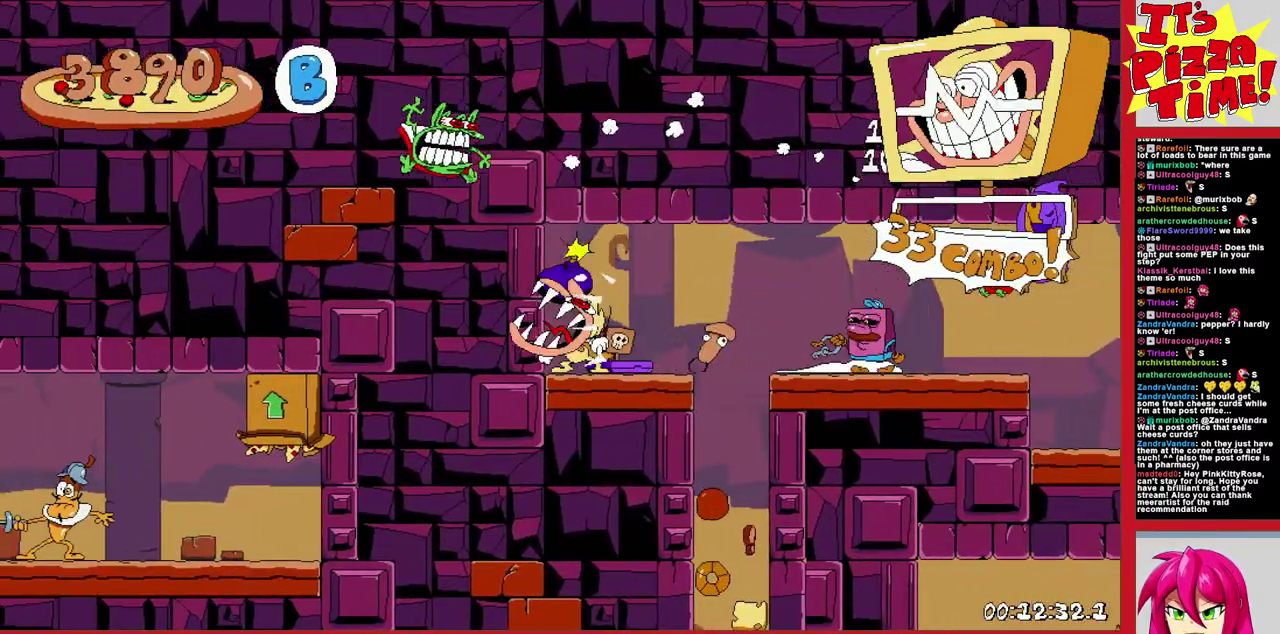
{"buttons": ["R1", "DPAD_LEFT"], "events": [[100, "DPAD_RIGHT", "up"], [183, "DPAD_LEFT", "down"], [483, "R1", "down"]]}
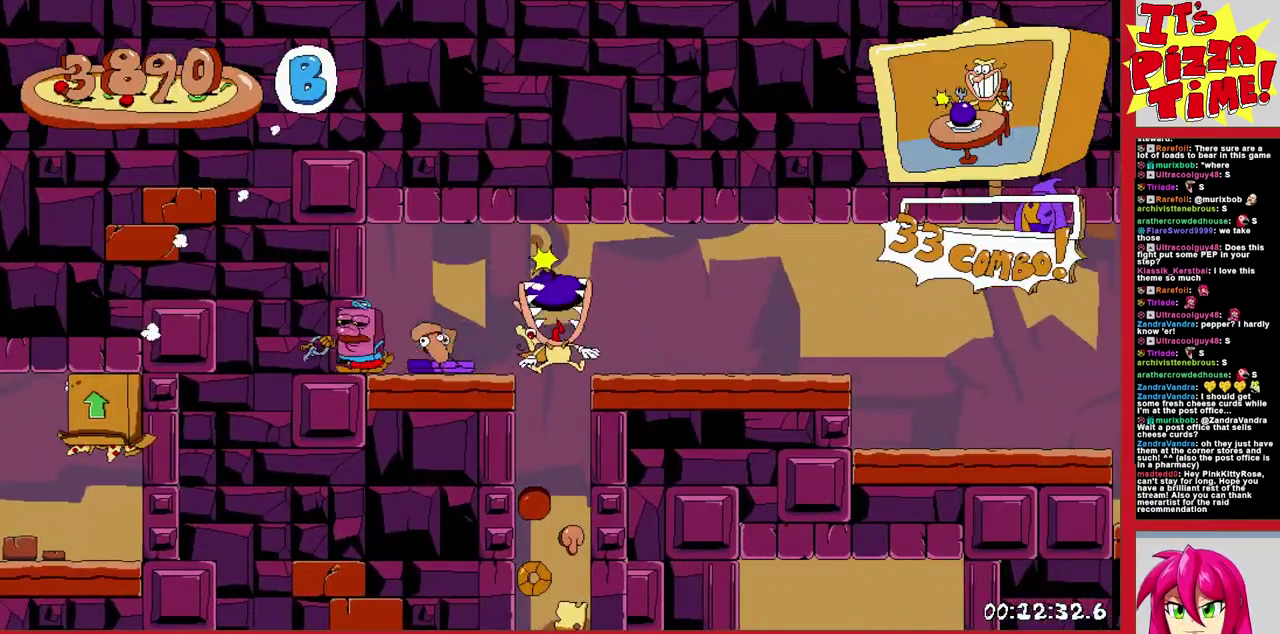
{"buttons": ["R1", "DPAD_LEFT"], "events": []}
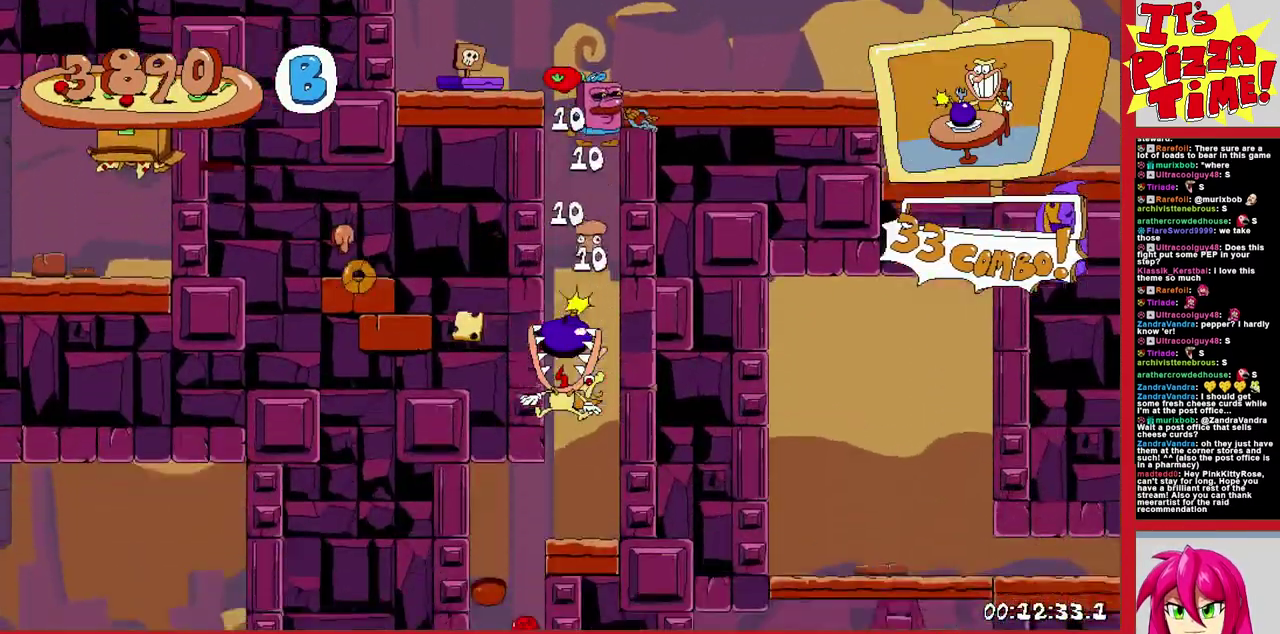
{"buttons": ["B", "DPAD_LEFT"], "events": [[250, "R1", "up"], [467, "B", "down"]]}
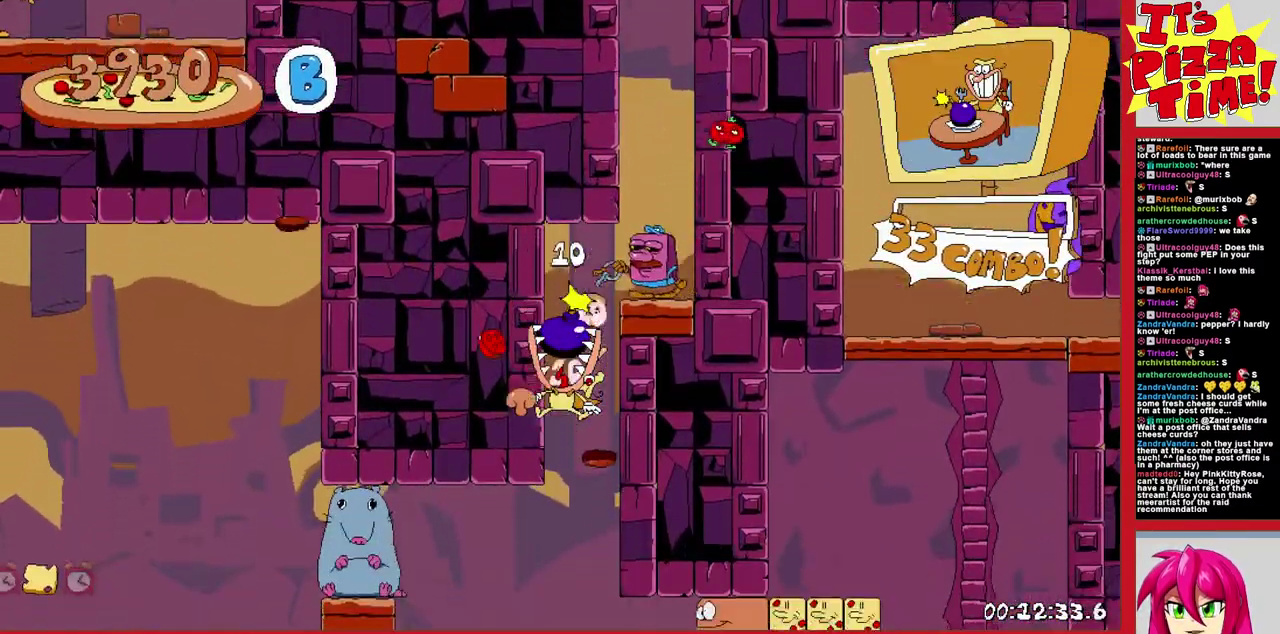
{"buttons": ["DPAD_LEFT"], "events": [[100, "B", "up"]]}
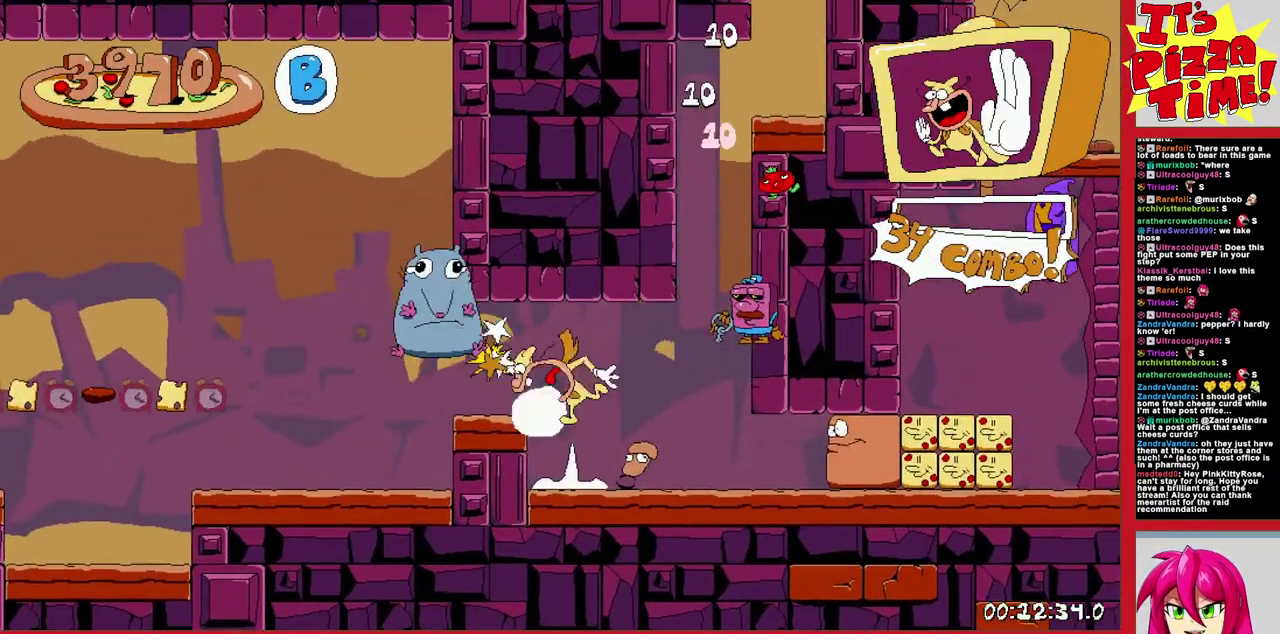
{"buttons": ["R1", "DPAD_LEFT"], "events": [[100, "Y", "down"], [217, "R1", "down"], [217, "Y", "up"], [233, "B", "down"], [417, "B", "up"]]}
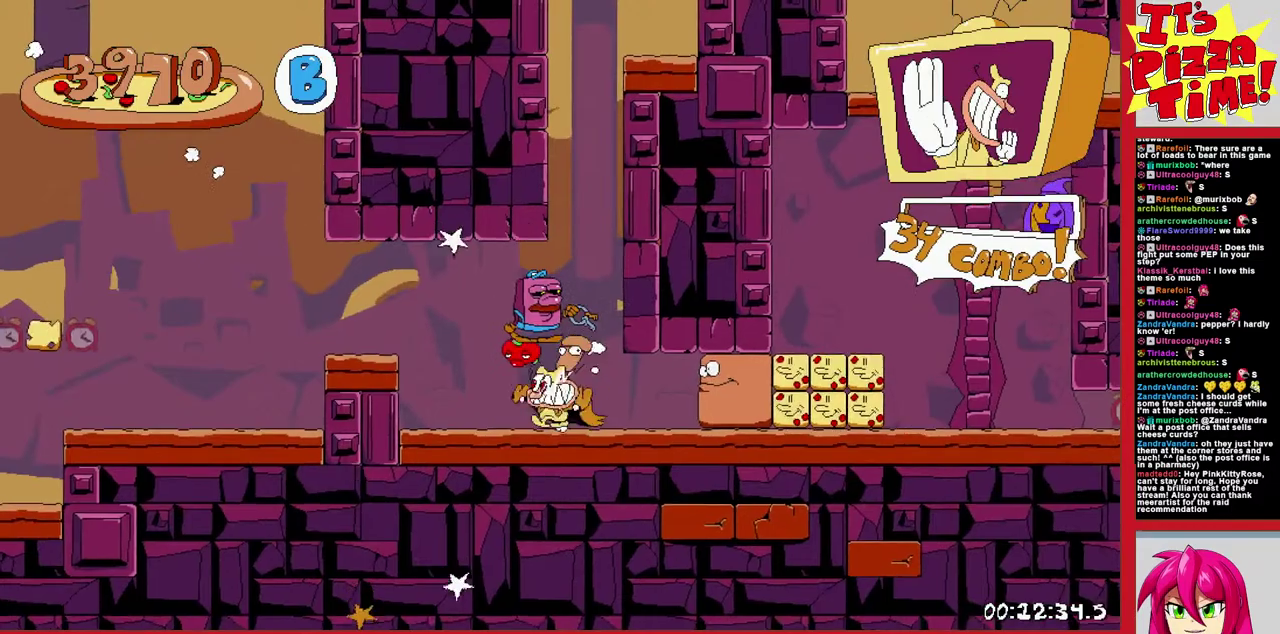
{"buttons": ["R1", "DPAD_LEFT"], "events": [[350, "B", "down"], [467, "B", "up"]]}
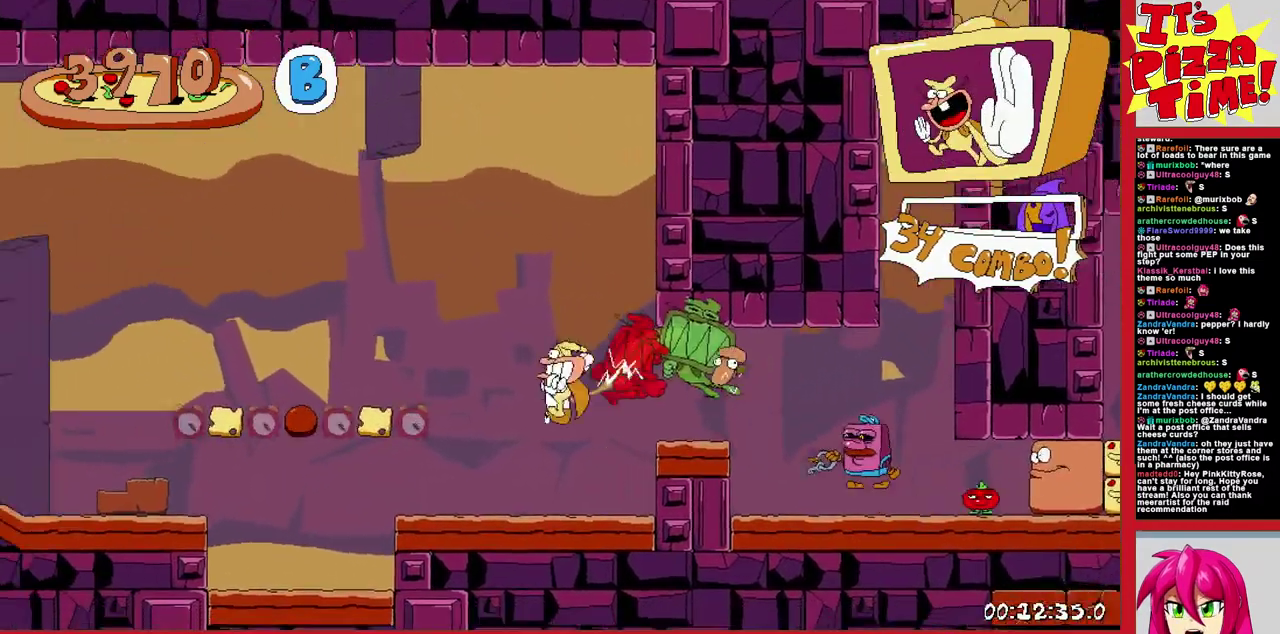
{"buttons": ["R1", "DPAD_LEFT"], "events": []}
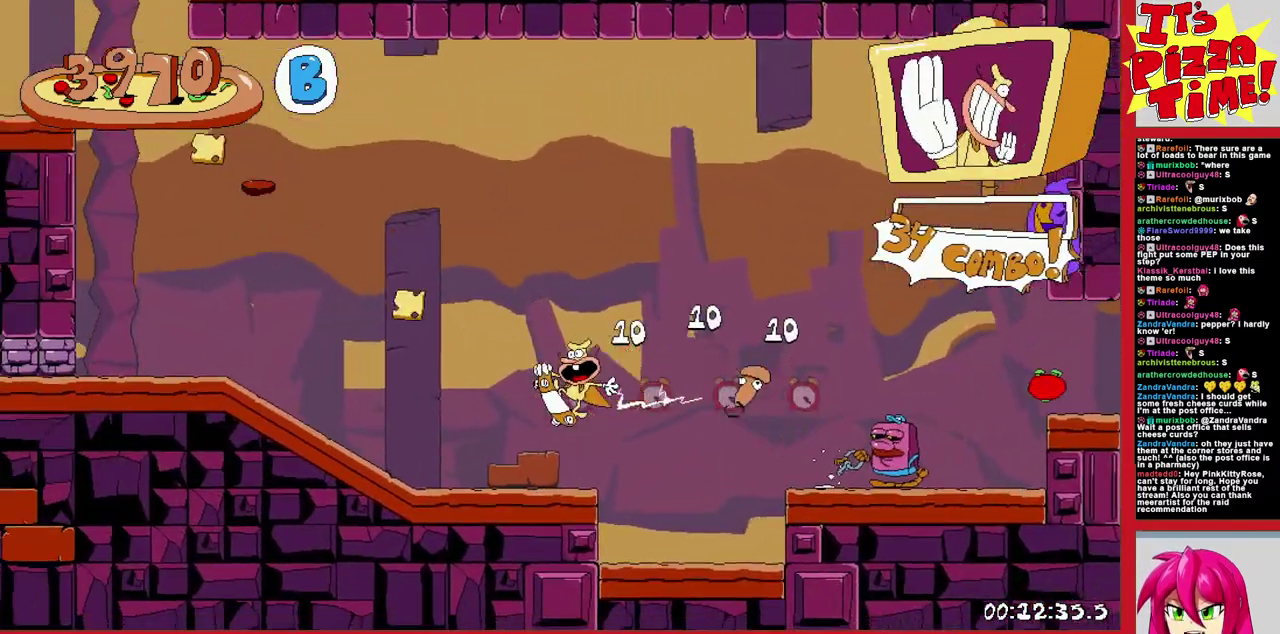
{"buttons": ["DPAD_LEFT"], "events": [[33, "L1", "down"], [133, "R1", "up"], [300, "L1", "up"]]}
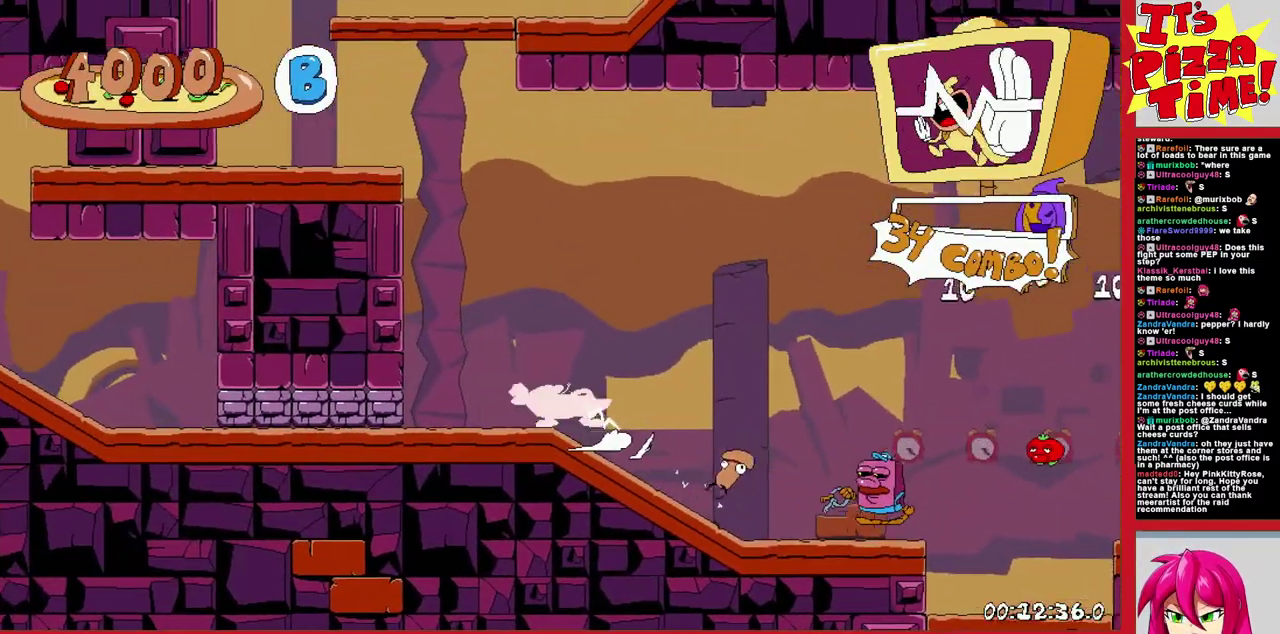
{"buttons": ["R1", "DPAD_RIGHT"], "events": [[167, "DPAD_LEFT", "up"], [317, "DPAD_RIGHT", "down"], [333, "Y", "down"], [400, "R1", "down"], [433, "Y", "up"]]}
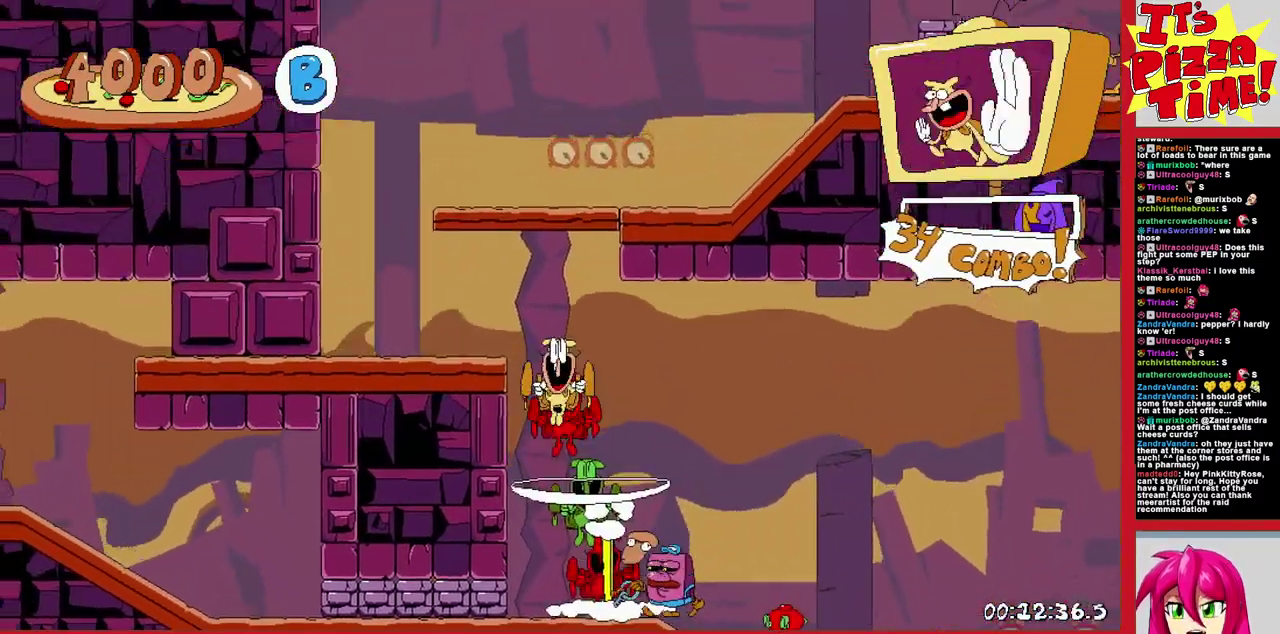
{"buttons": ["R1", "DPAD_RIGHT"], "events": []}
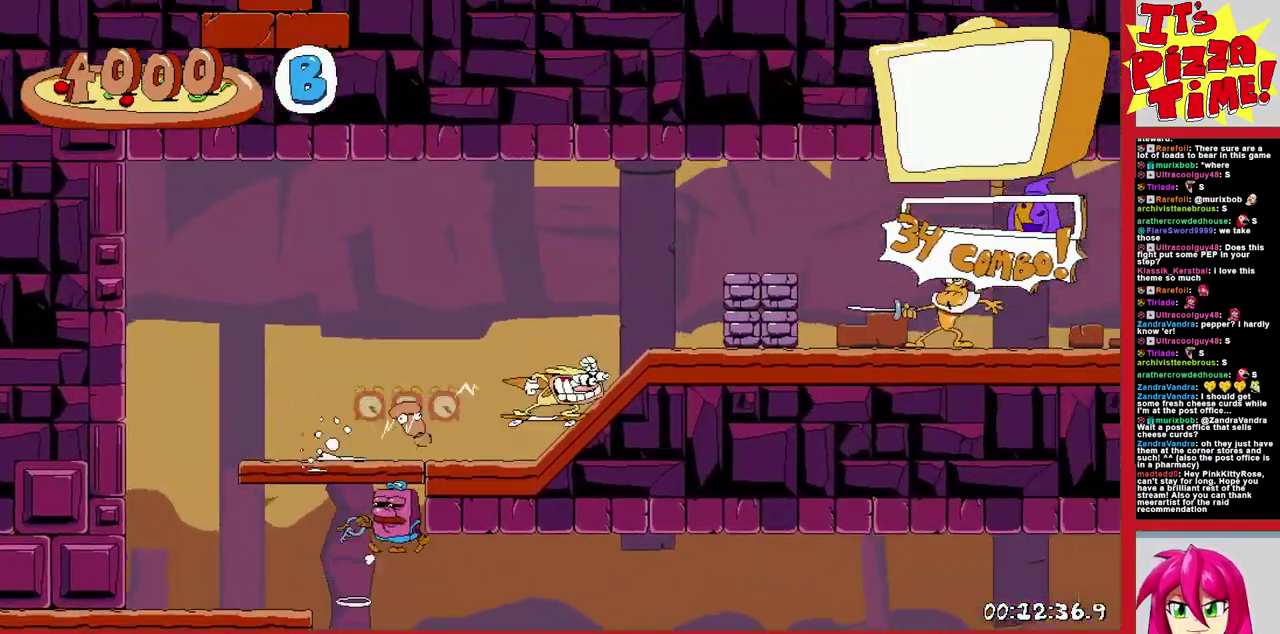
{"buttons": ["B", "R1", "DPAD_UP", "DPAD_RIGHT"], "events": [[317, "B", "down"], [350, "DPAD_UP", "down"]]}
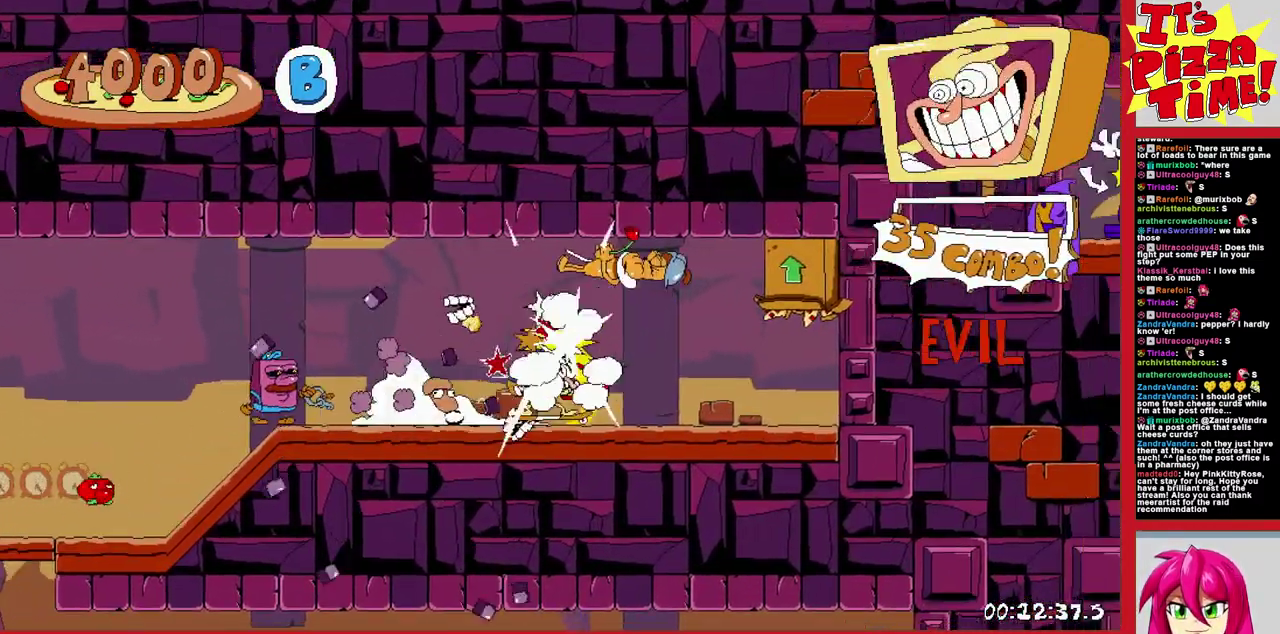
{"buttons": ["DPAD_RIGHT"], "events": [[50, "B", "up"], [67, "DPAD_RIGHT", "up"], [83, "DPAD_UP", "up"], [117, "R1", "up"], [200, "DPAD_RIGHT", "down"]]}
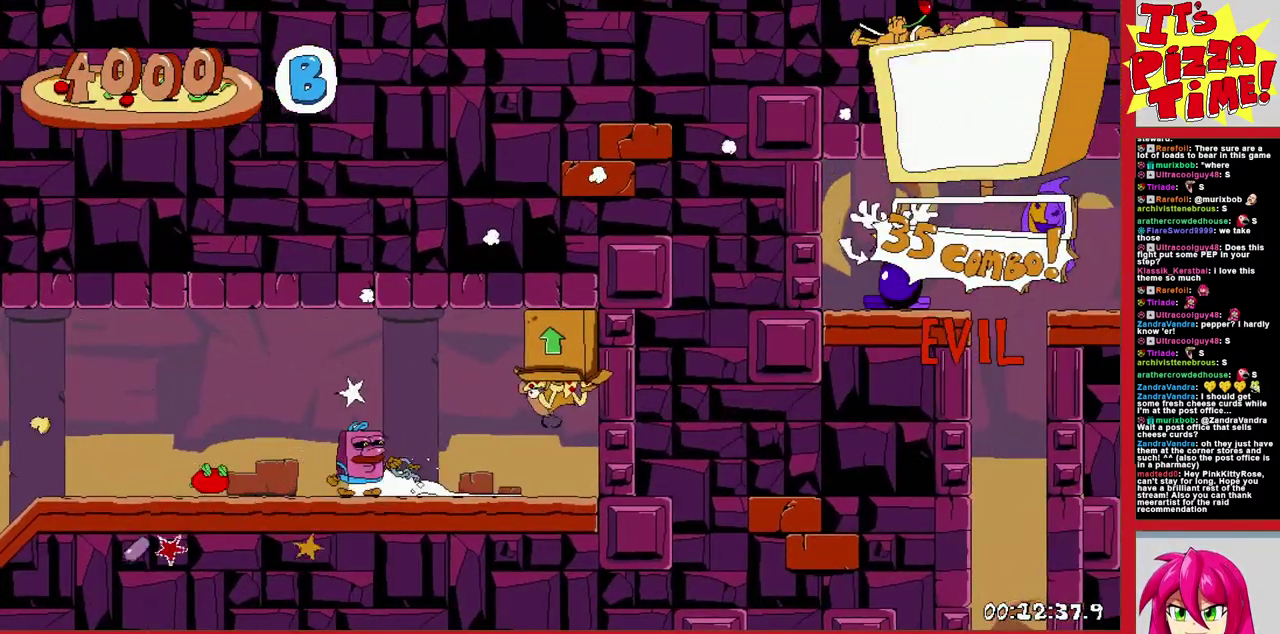
{"buttons": ["Y", "DPAD_RIGHT"], "events": [[450, "Y", "down"]]}
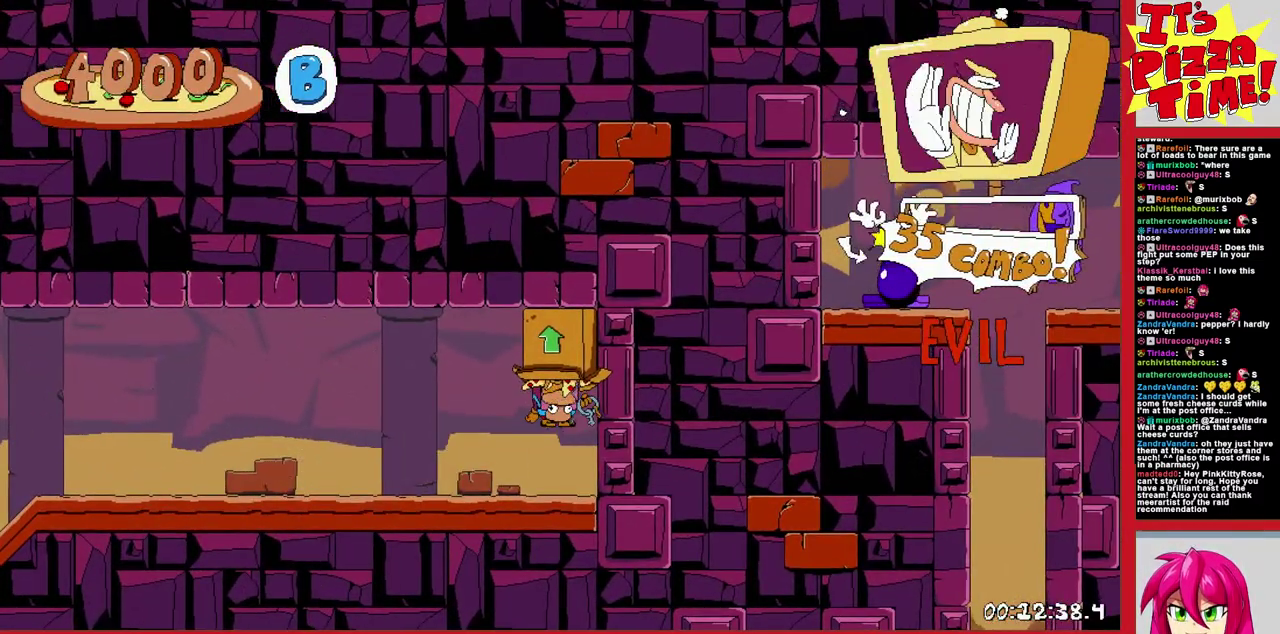
{"buttons": ["R1", "DPAD_DOWN", "DPAD_RIGHT"], "events": [[50, "R1", "down"], [83, "Y", "up"], [167, "DPAD_DOWN", "down"]]}
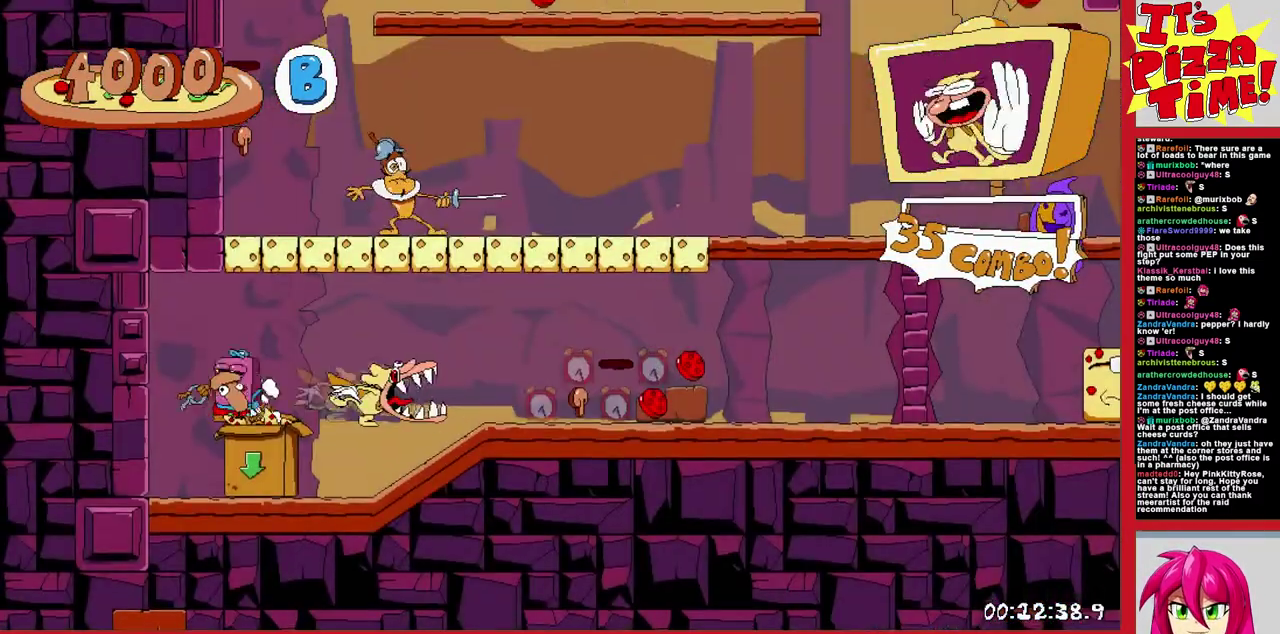
{"buttons": [], "events": [[67, "DPAD_DOWN", "up"], [333, "L1", "down"], [383, "DPAD_RIGHT", "up"], [400, "R1", "up"], [483, "L1", "up"]]}
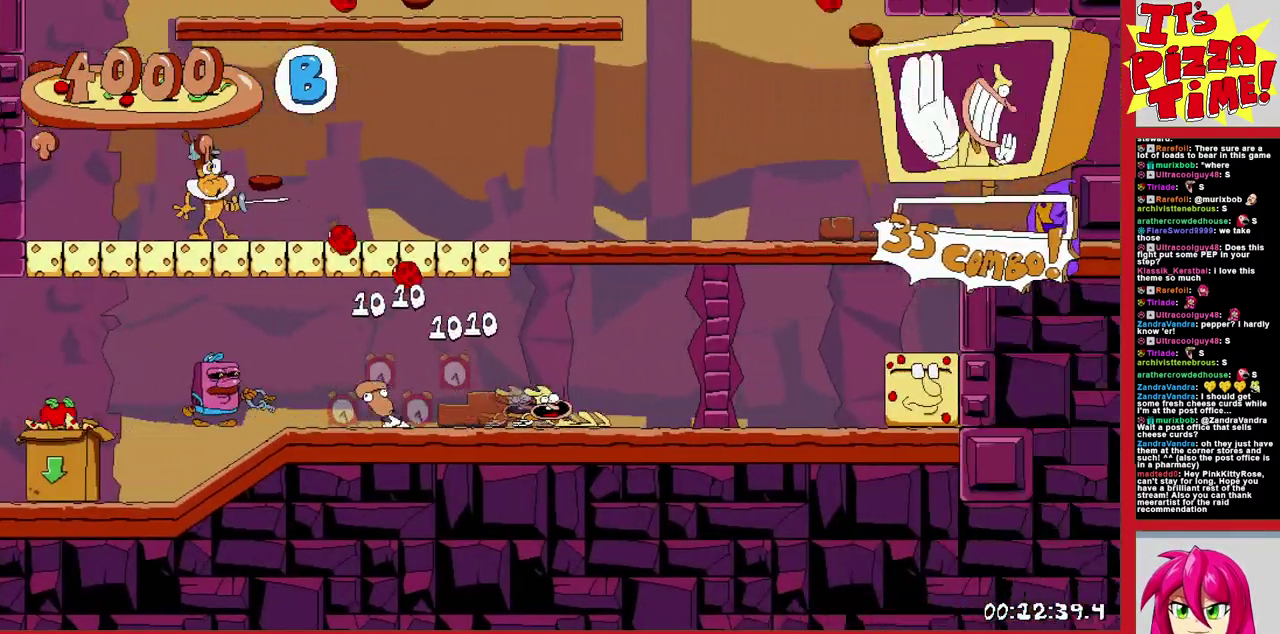
{"buttons": [], "events": []}
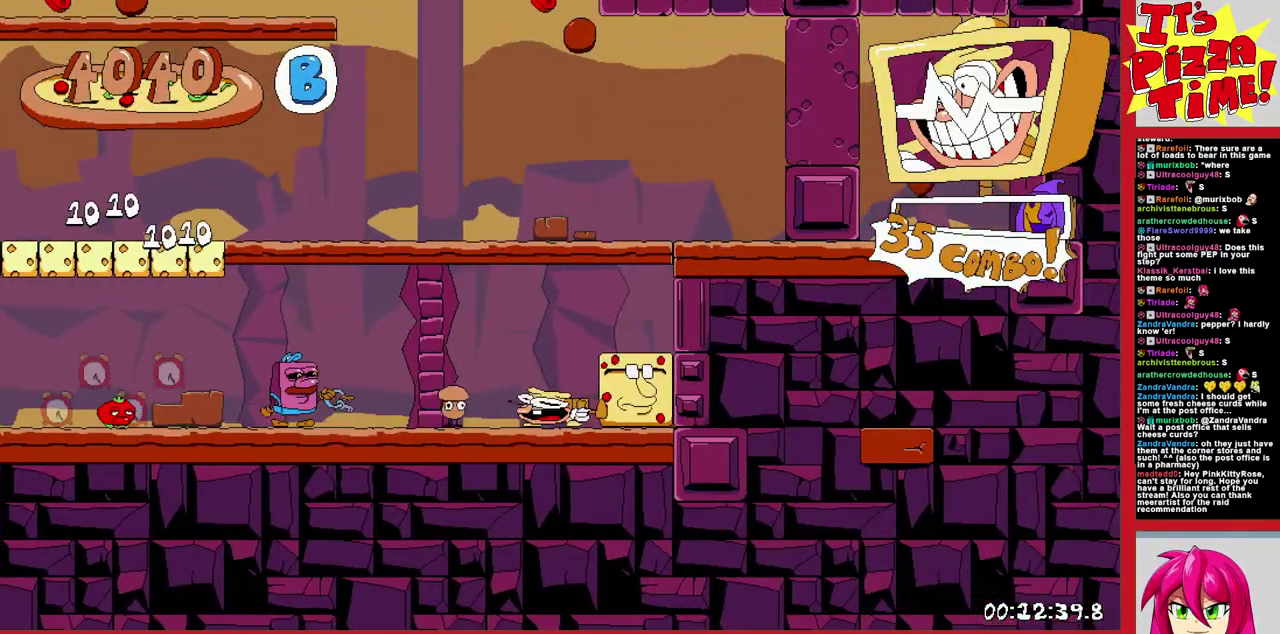
{"buttons": [], "events": []}
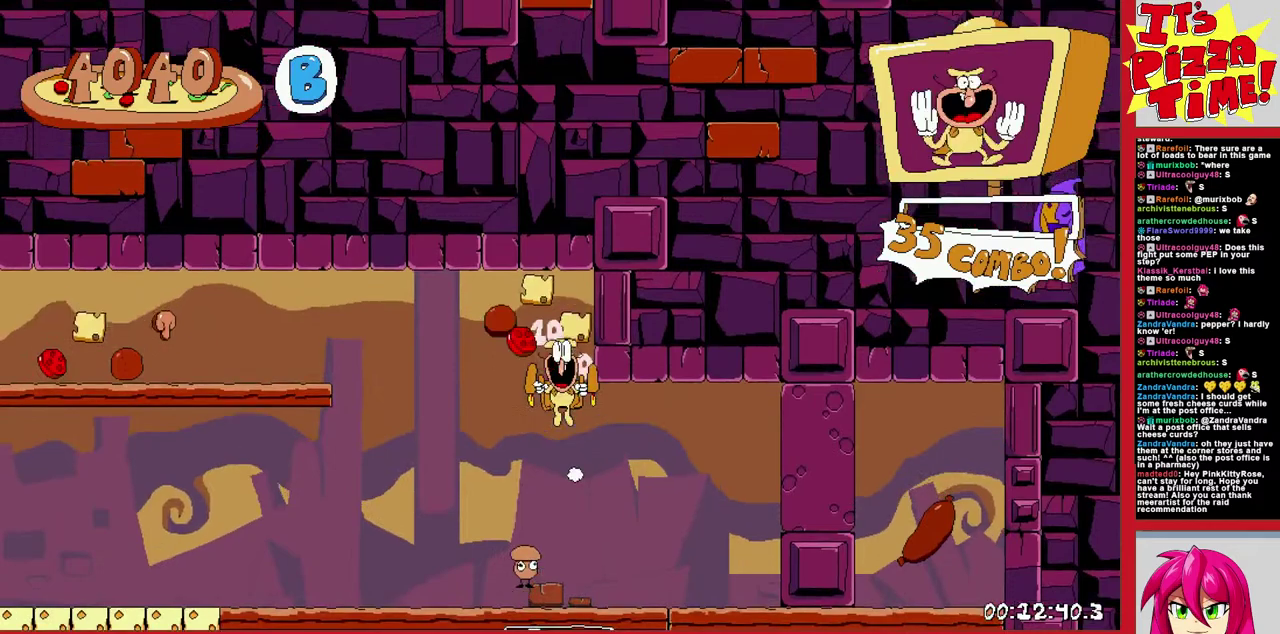
{"buttons": [], "events": [[33, "Y", "down"], [50, "DPAD_RIGHT", "down"], [67, "R1", "down"], [100, "Y", "up"], [350, "R1", "up"], [450, "DPAD_RIGHT", "up"]]}